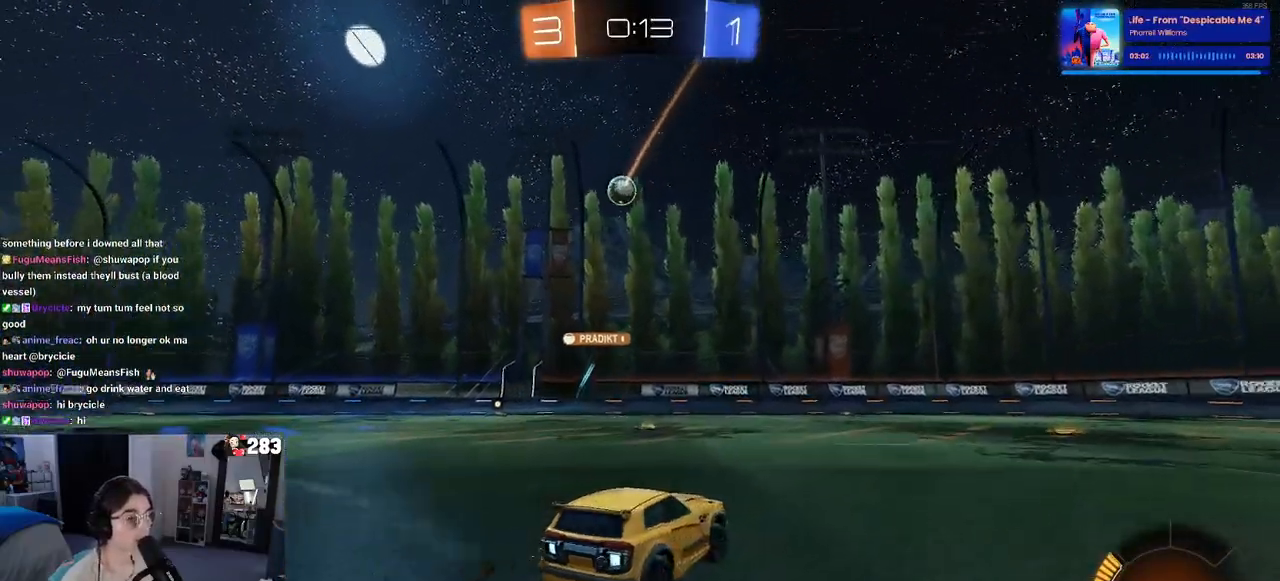
Gameplay with a controller (PlayStation layout); each line is a JSON object with the inputs held at the frame after it (dt_ms = milliseconds from this image to that frame). "events" lists button and stick changes between this image and that frame as [ms after this image, input, new state], when the widget could be followed in between. Not read: R2.
{"dt_ms": 500, "buttons": [], "left_stick": "left", "right_stick": "center", "events": [[33, "SQUARE", "down"], [133, "SQUARE", "up"]]}
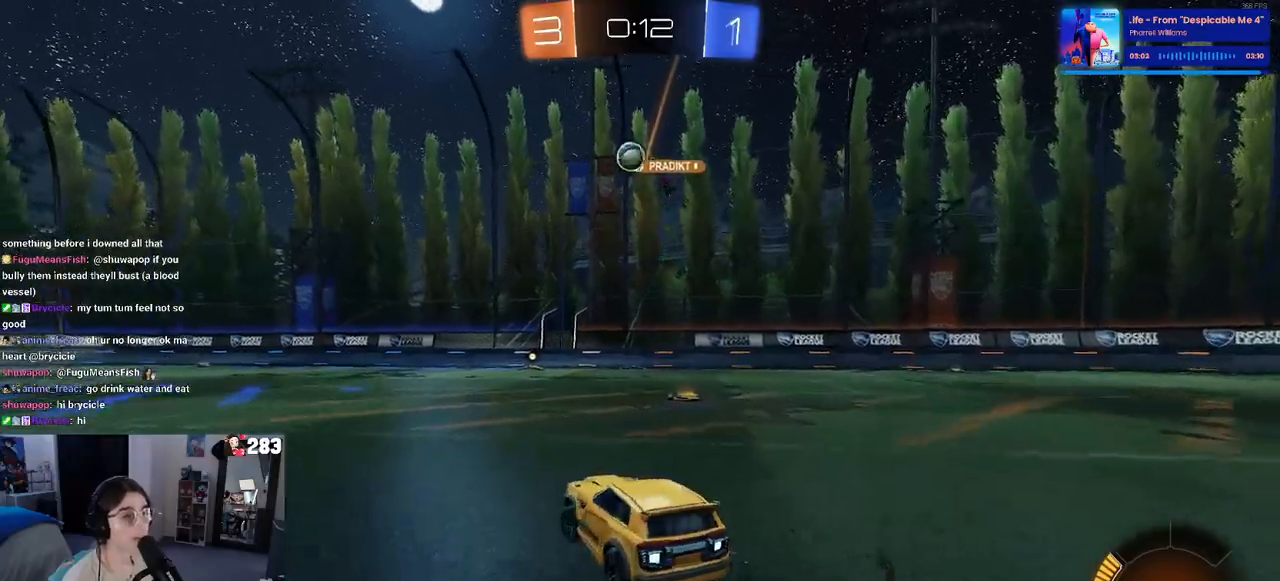
{"dt_ms": 500, "buttons": ["CROSS", "L2"], "left_stick": "down", "right_stick": "center", "events": [[200, "left_stick", "center"], [250, "left_stick", "right"], [400, "L2", "down"], [417, "left_stick", "down"], [433, "CROSS", "down"]]}
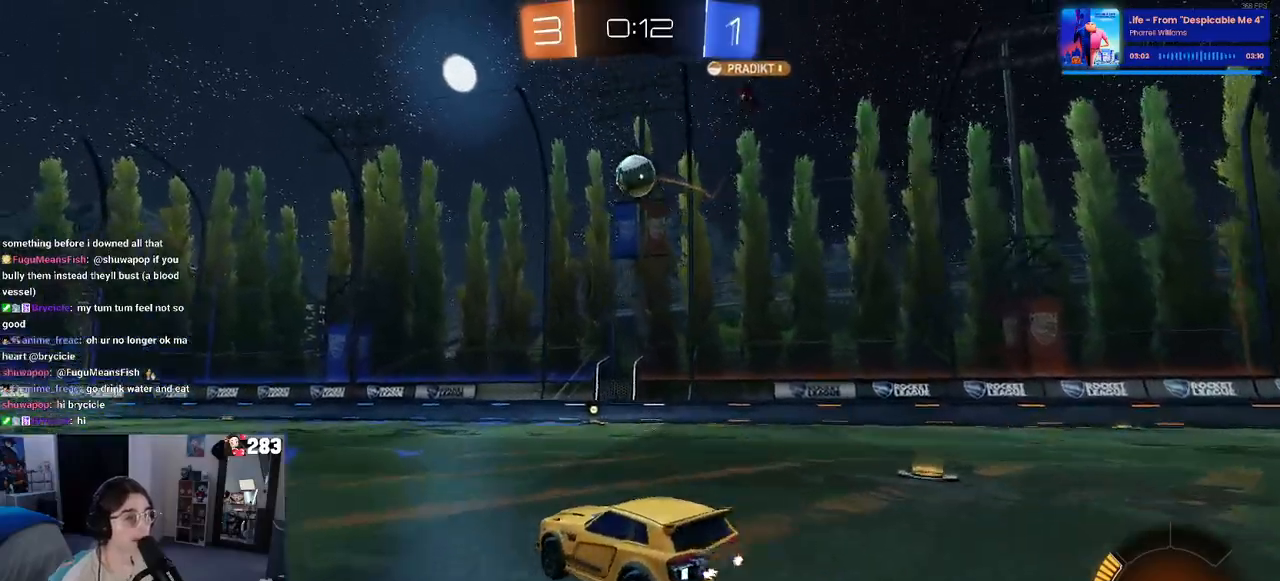
{"dt_ms": 500, "buttons": ["L1"], "left_stick": "left", "right_stick": "center", "events": [[83, "L2", "up"], [83, "R1", "down"], [150, "CROSS", "up"], [150, "R1", "up"], [183, "L1", "down"], [300, "R1", "down"], [300, "left_stick", "left"], [383, "R1", "up"]]}
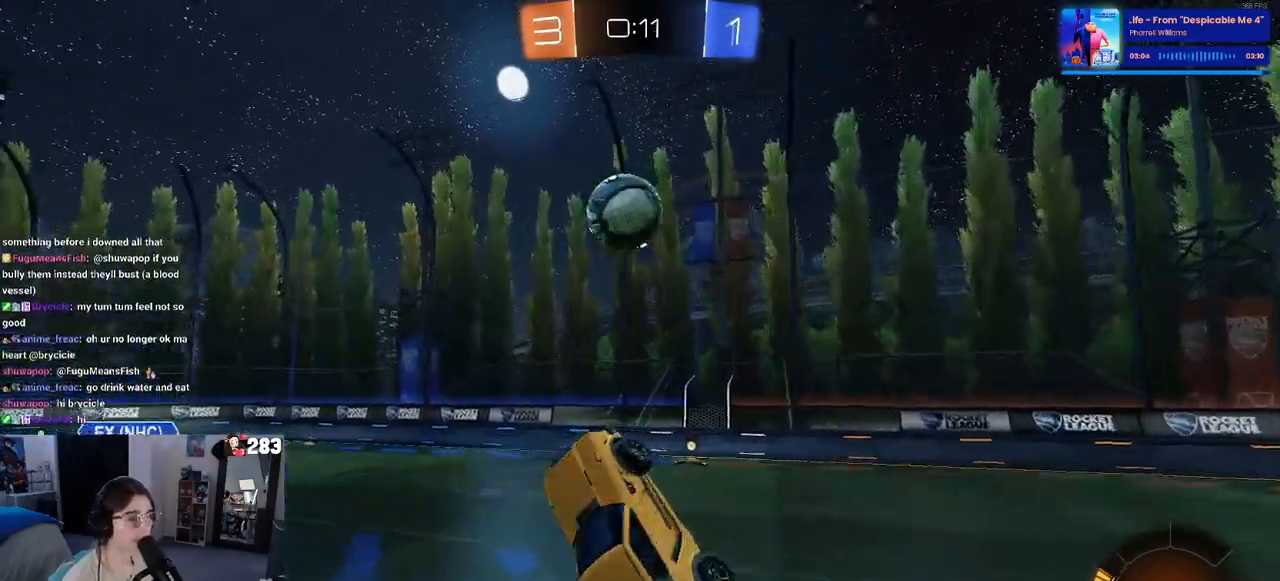
{"dt_ms": 500, "buttons": ["R1"], "left_stick": "down", "right_stick": "center", "events": [[17, "left_stick", "down-left"], [183, "L1", "up"], [233, "left_stick", "up-left"], [250, "R1", "down"], [267, "CROSS", "down"], [400, "CROSS", "up"], [400, "left_stick", "down"]]}
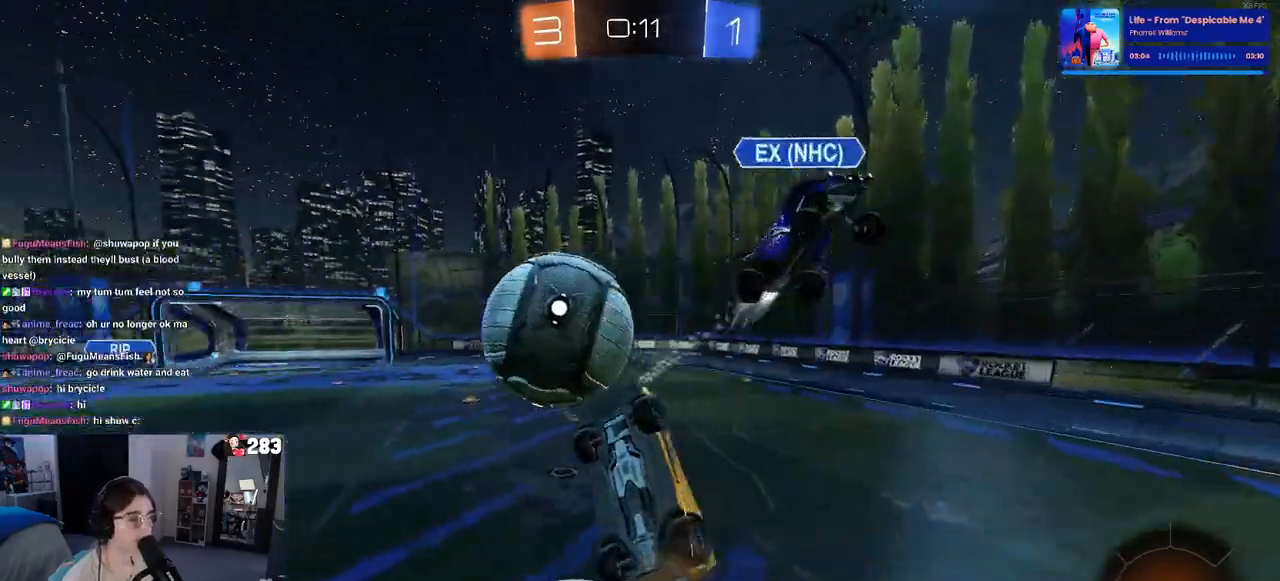
{"dt_ms": 500, "buttons": [], "left_stick": "down-left", "right_stick": "center", "events": [[333, "left_stick", "down-left"], [450, "R1", "up"]]}
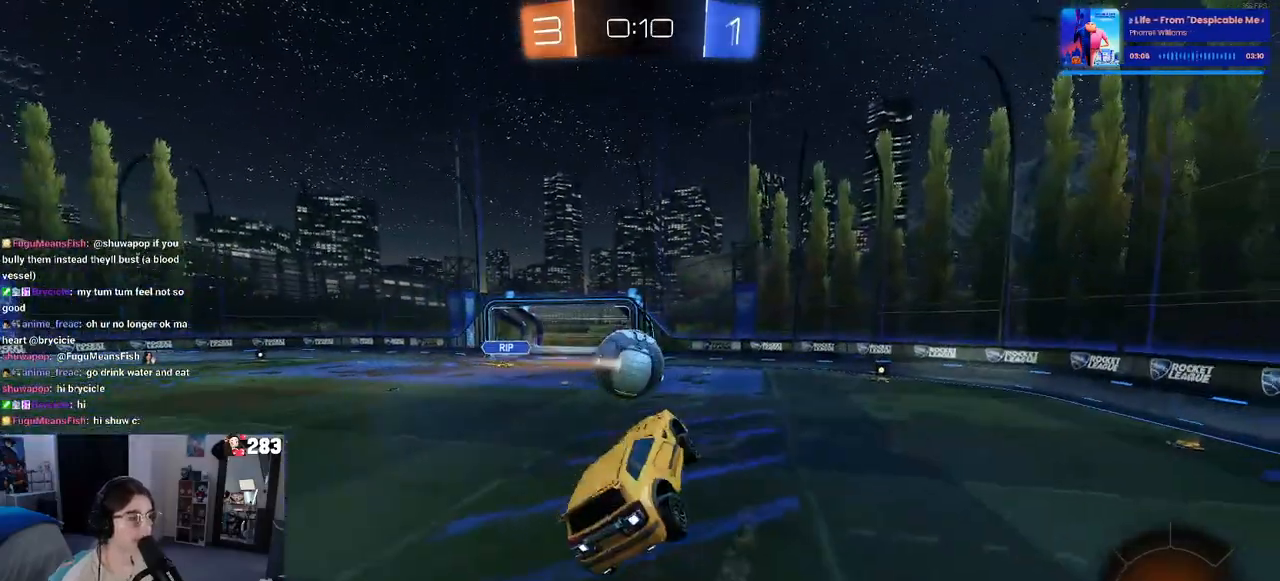
{"dt_ms": 500, "buttons": ["R1"], "left_stick": "center", "right_stick": "center", "events": [[33, "left_stick", "down-right"], [83, "SQUARE", "down"], [367, "SQUARE", "up"], [433, "left_stick", "center"], [500, "R1", "down"]]}
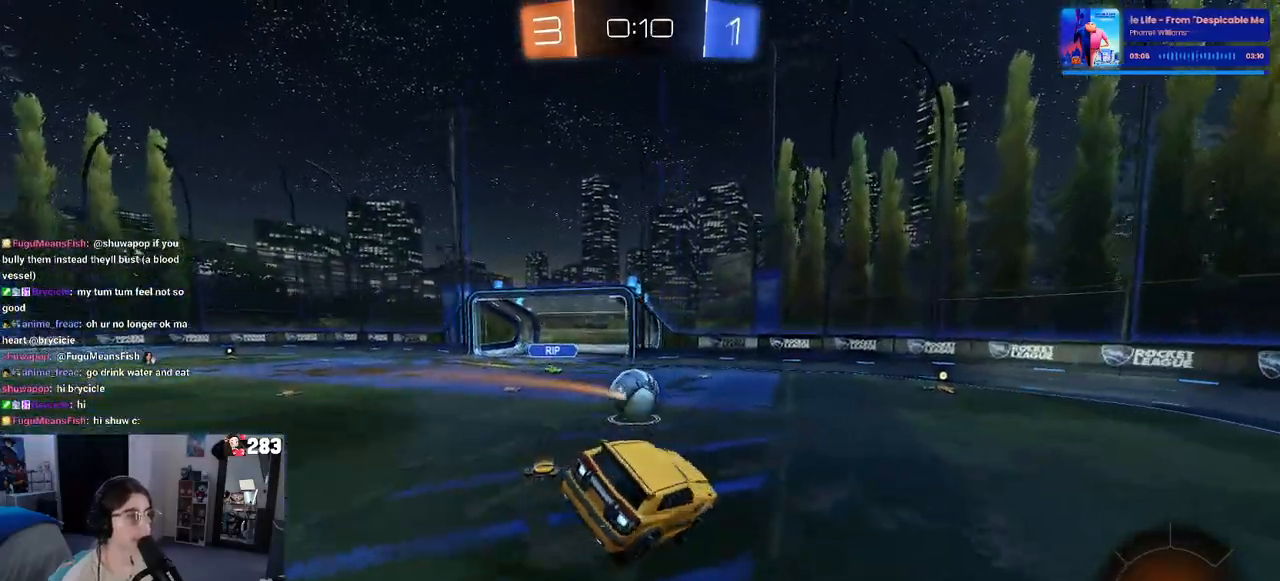
{"dt_ms": 500, "buttons": ["R1"], "left_stick": "center", "right_stick": "center", "events": [[33, "left_stick", "left"], [167, "left_stick", "down"], [233, "left_stick", "down-right"], [467, "left_stick", "center"]]}
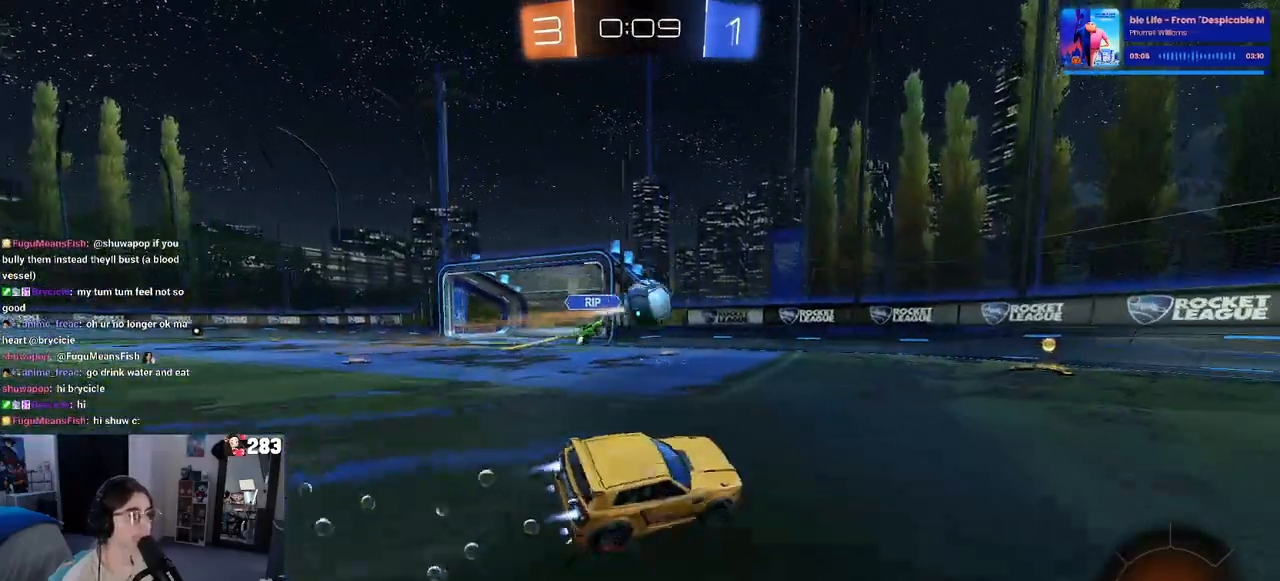
{"dt_ms": 500, "buttons": ["SQUARE"], "left_stick": "left", "right_stick": "center", "events": [[283, "R1", "up"], [383, "left_stick", "left"], [433, "SQUARE", "down"]]}
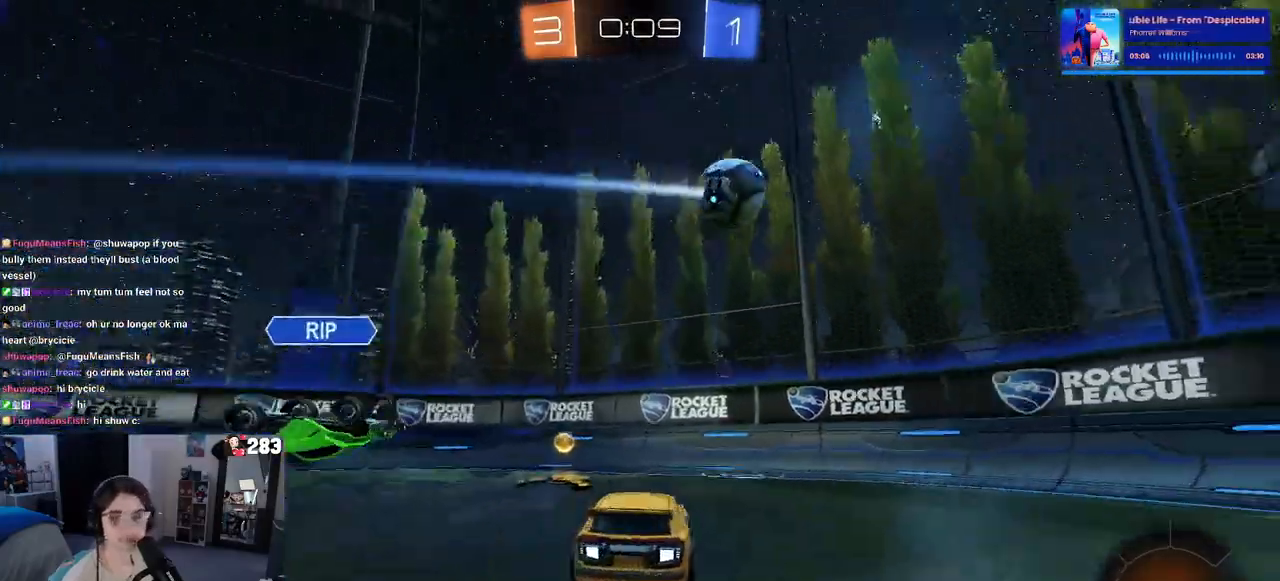
{"dt_ms": 500, "buttons": [], "left_stick": "left", "right_stick": "center", "events": [[67, "SQUARE", "up"]]}
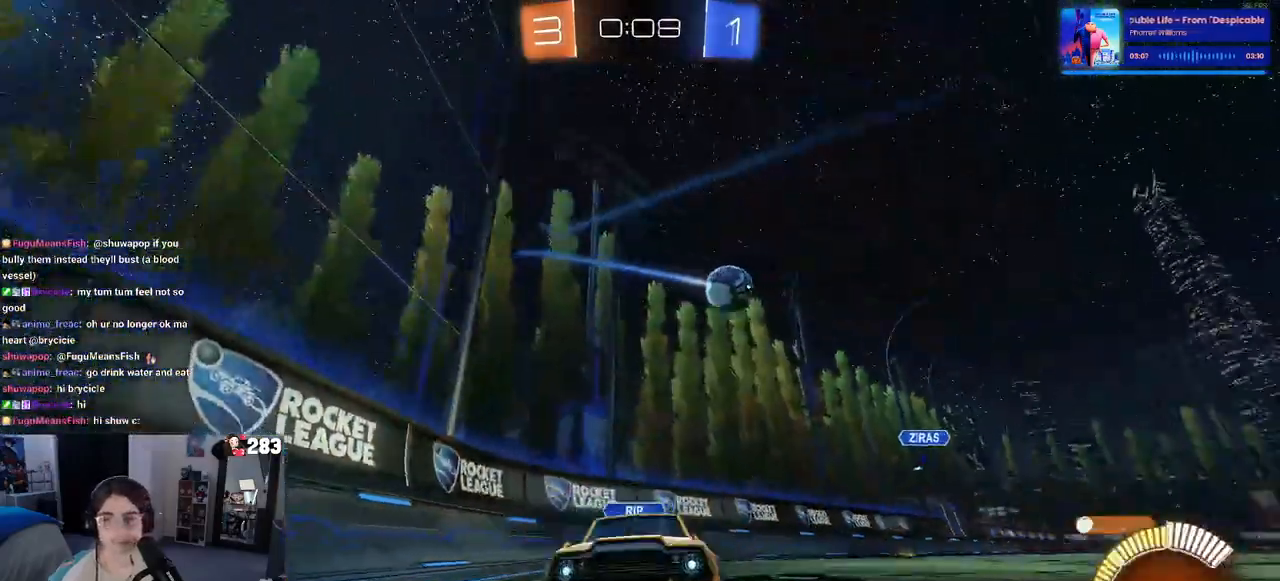
{"dt_ms": 500, "buttons": ["R1"], "left_stick": "left", "right_stick": "center", "events": [[17, "R1", "down"]]}
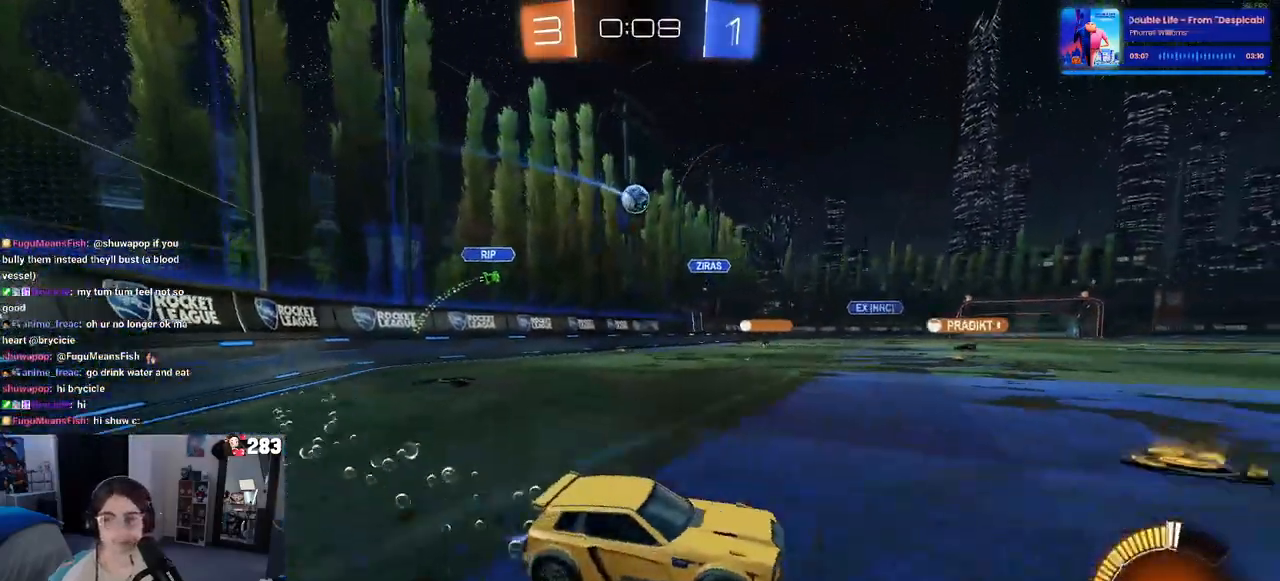
{"dt_ms": 500, "buttons": ["CROSS"], "left_stick": "up-left", "right_stick": "center", "events": [[33, "R1", "up"], [283, "left_stick", "center"], [317, "CROSS", "down"], [350, "left_stick", "up-left"], [400, "CROSS", "up"], [450, "CROSS", "down"]]}
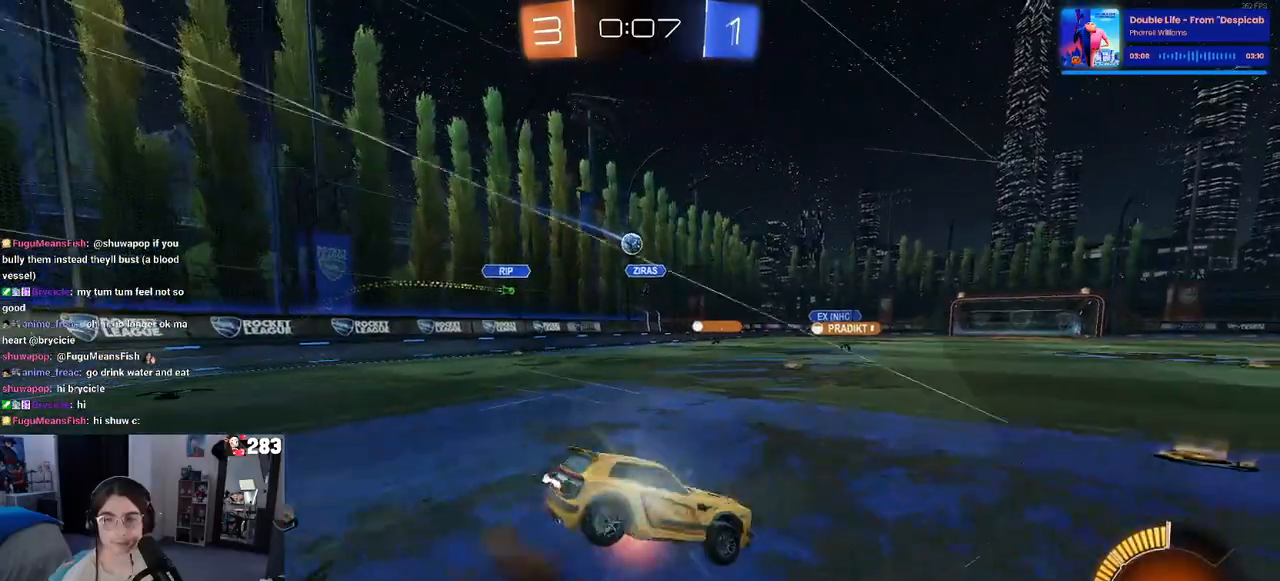
{"dt_ms": 500, "buttons": ["SQUARE"], "left_stick": "down-left", "right_stick": "center", "events": [[50, "left_stick", "down-left"], [100, "CROSS", "up"], [233, "SQUARE", "down"]]}
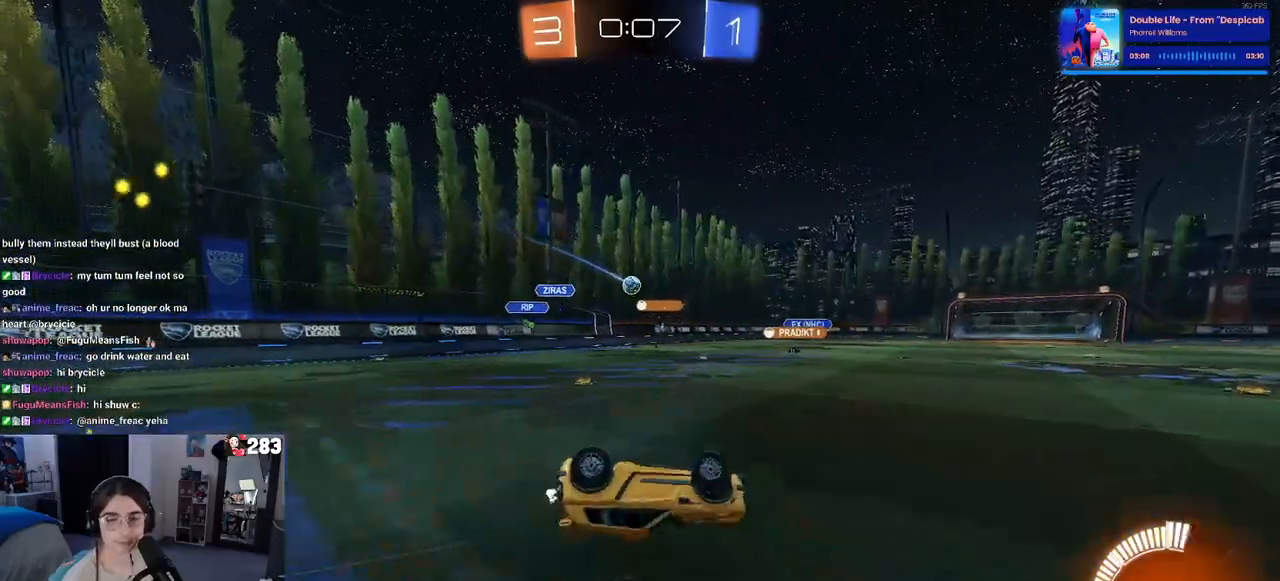
{"dt_ms": 500, "buttons": ["R1"], "left_stick": "center", "right_stick": "center", "events": [[300, "SQUARE", "up"], [333, "left_stick", "down-right"], [467, "left_stick", "center"], [500, "R1", "down"]]}
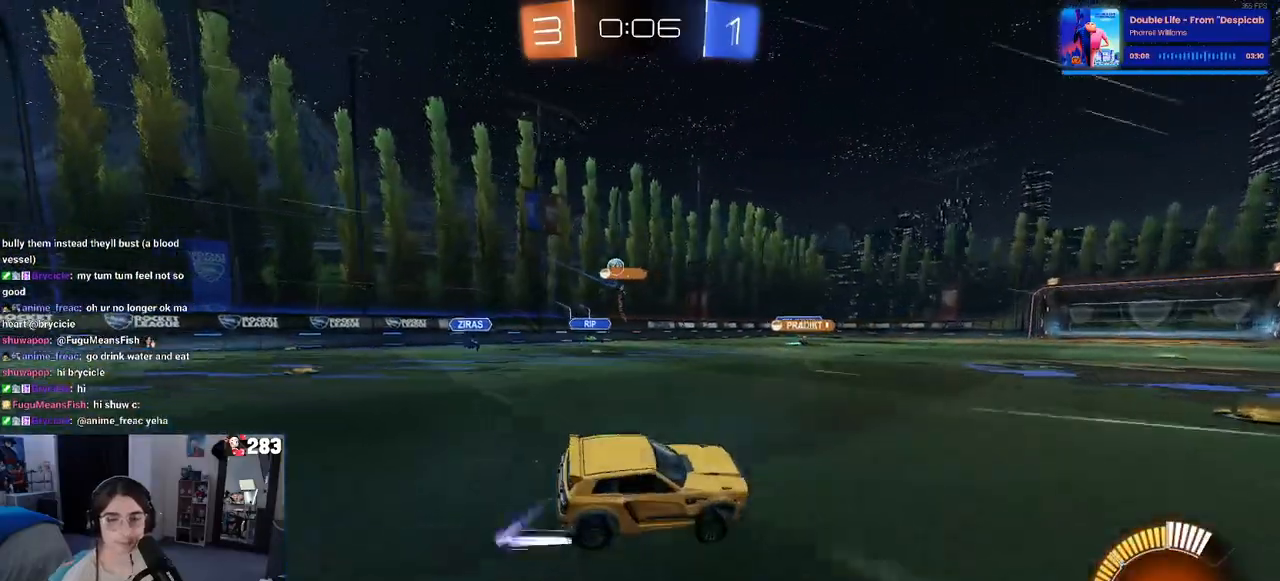
{"dt_ms": 500, "buttons": [], "left_stick": "center", "right_stick": "center", "events": [[250, "R1", "up"]]}
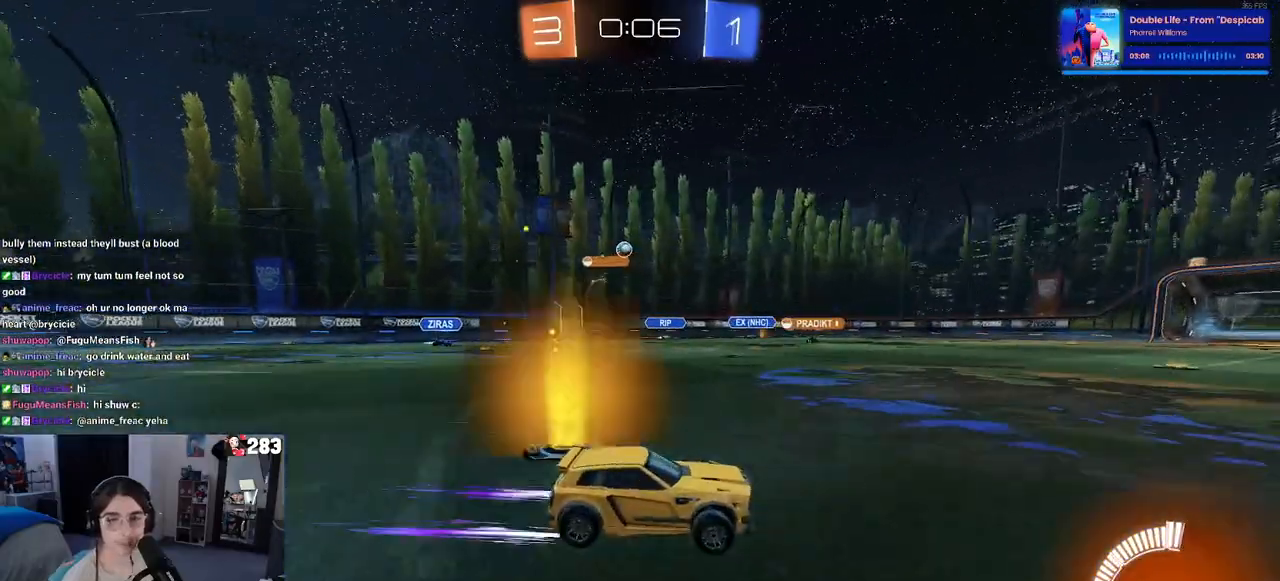
{"dt_ms": 500, "buttons": [], "left_stick": "center", "right_stick": "center", "events": []}
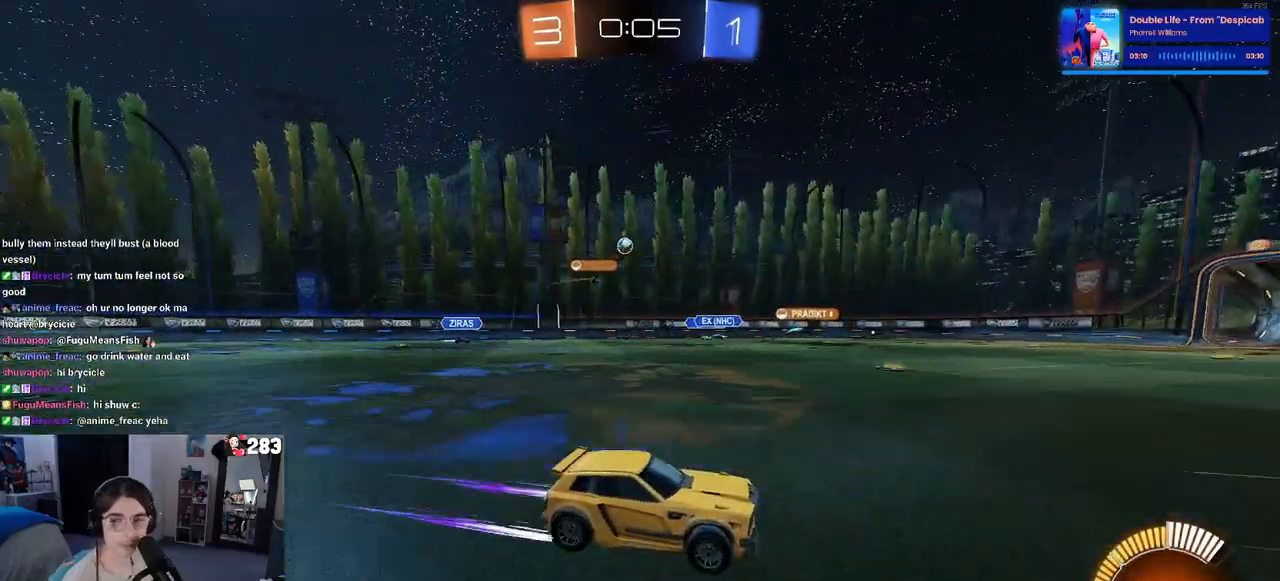
{"dt_ms": 500, "buttons": [], "left_stick": "center", "right_stick": "center", "events": []}
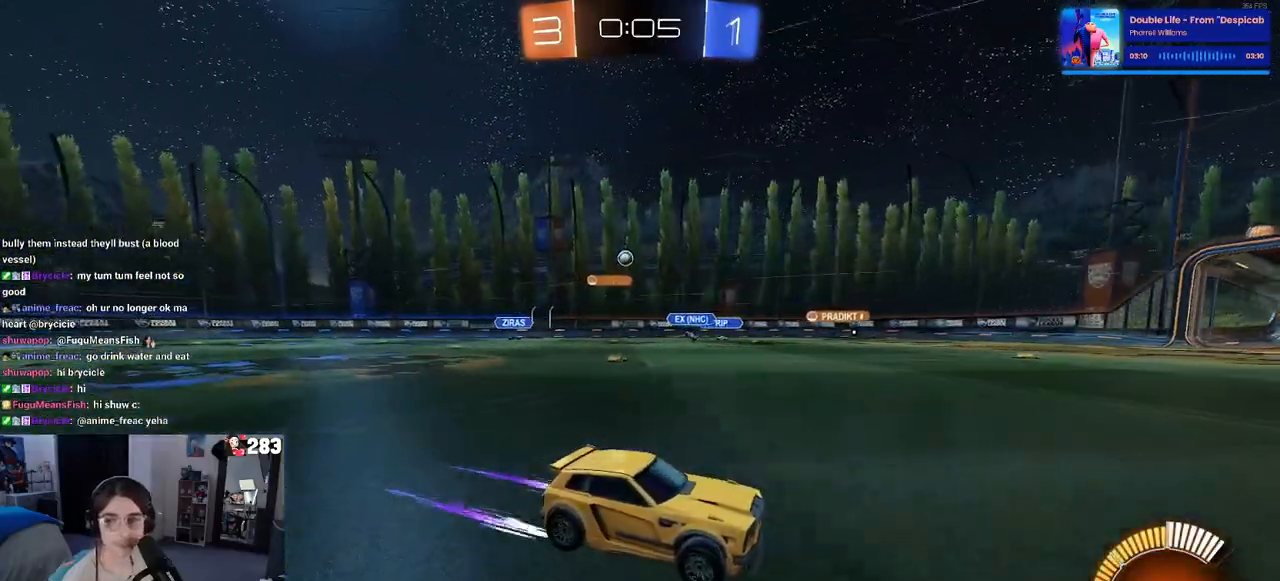
{"dt_ms": 500, "buttons": [], "left_stick": "center", "right_stick": "center", "events": [[183, "left_stick", "right"], [350, "left_stick", "center"]]}
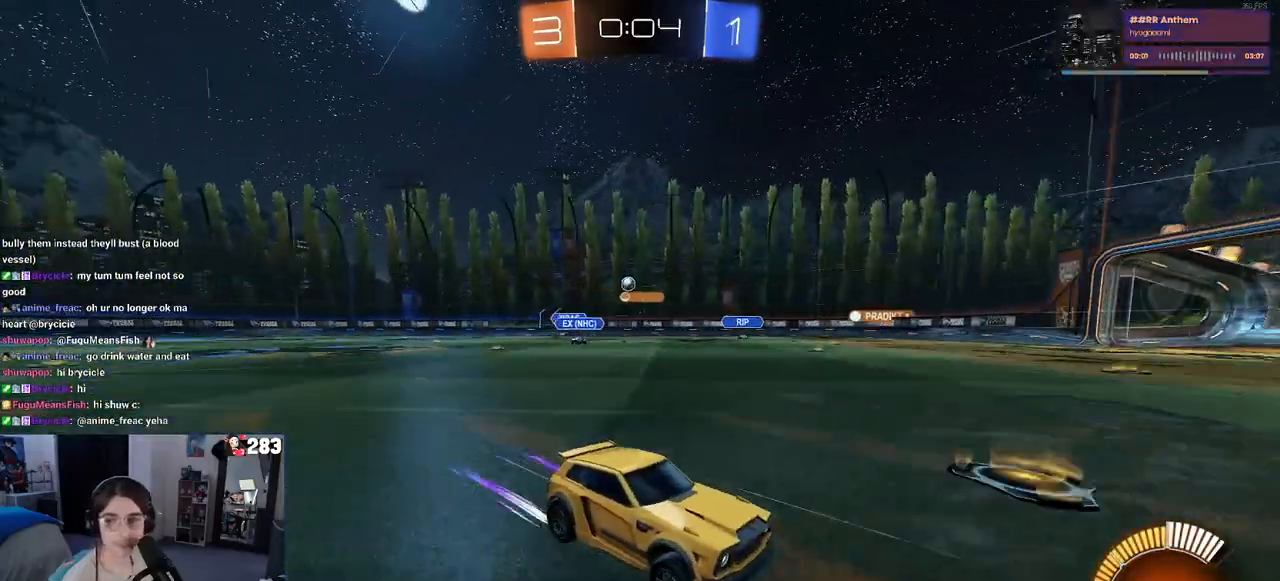
{"dt_ms": 500, "buttons": ["SQUARE"], "left_stick": "left", "right_stick": "center", "events": [[400, "left_stick", "left"], [467, "SQUARE", "down"]]}
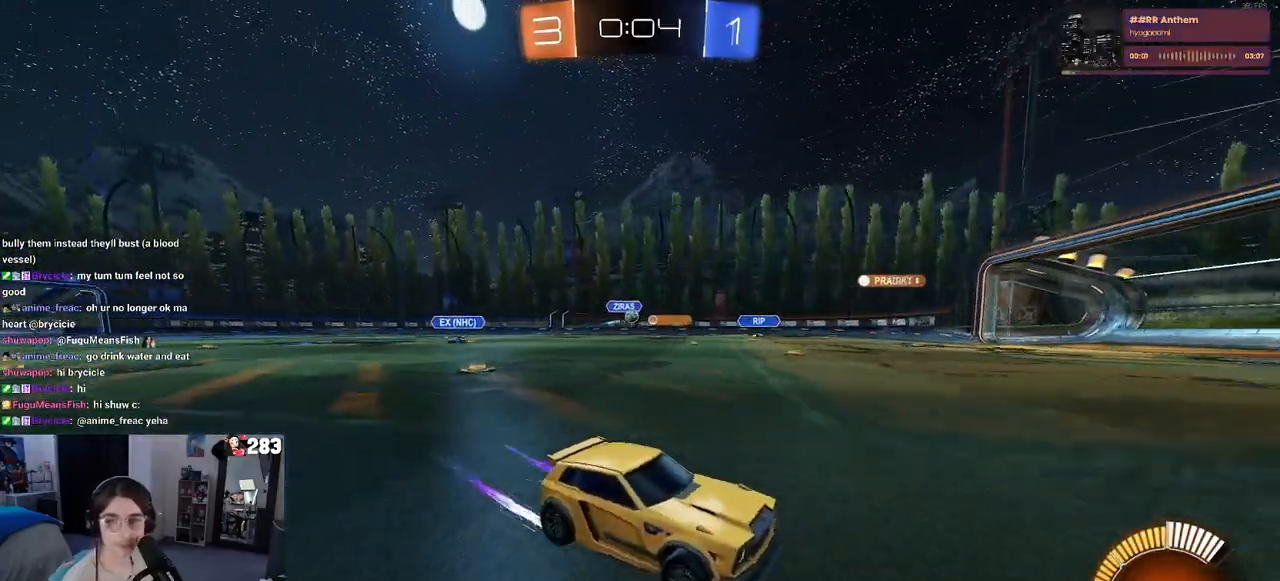
{"dt_ms": 500, "buttons": [], "left_stick": "center", "right_stick": "center", "events": [[117, "SQUARE", "up"], [333, "left_stick", "center"]]}
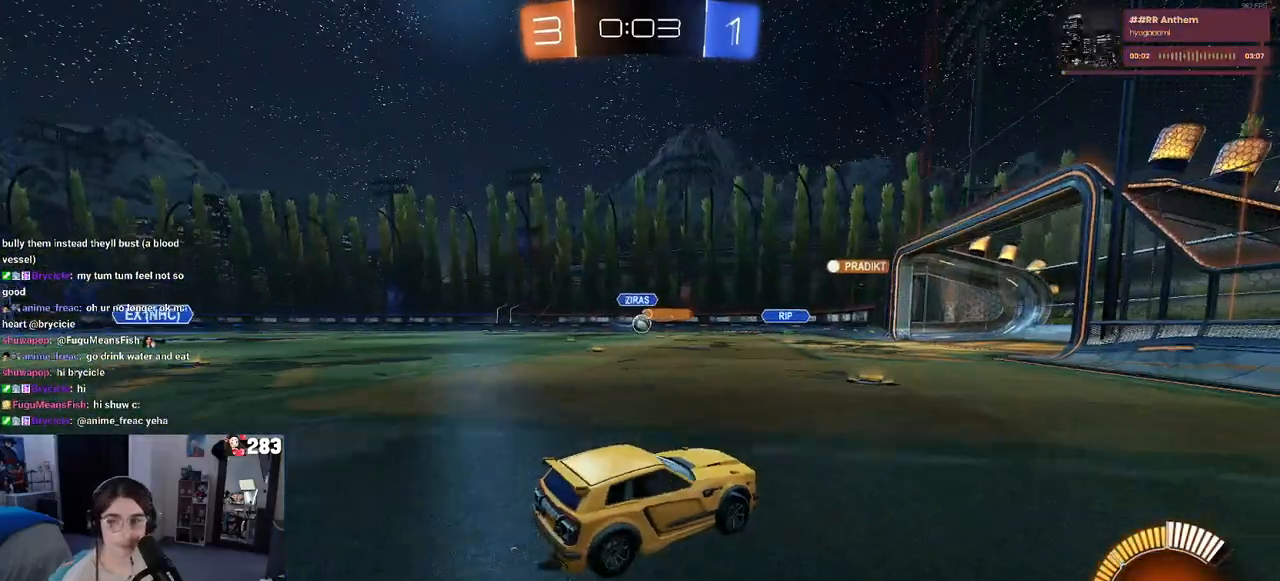
{"dt_ms": 500, "buttons": [], "left_stick": "center", "right_stick": "center", "events": []}
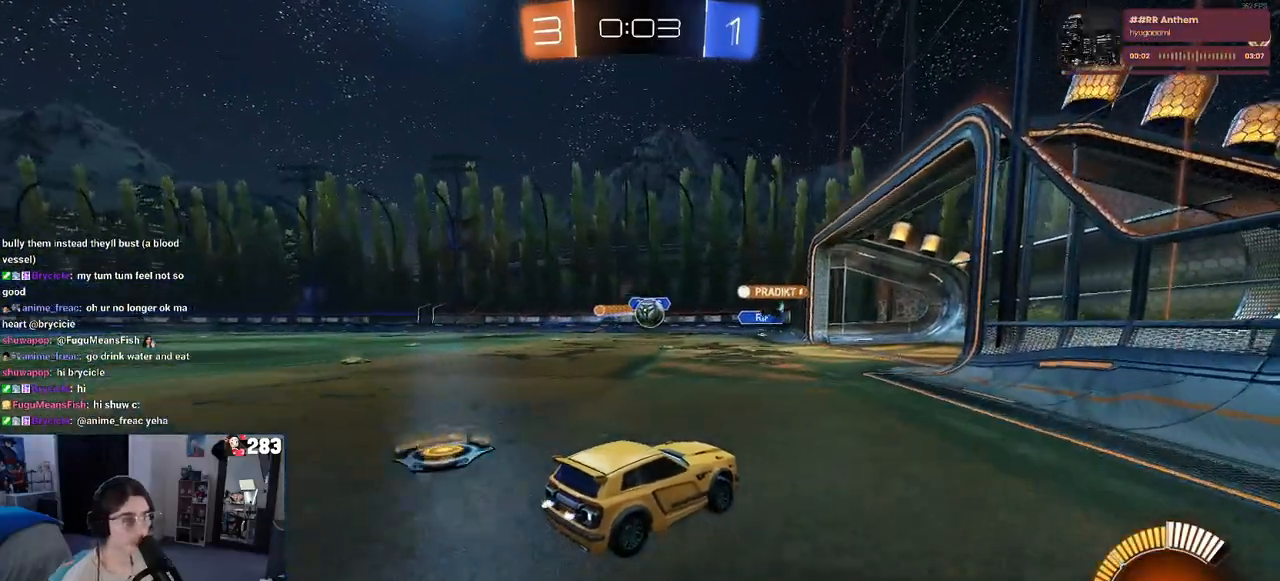
{"dt_ms": 500, "buttons": ["L2"], "left_stick": "right", "right_stick": "center", "events": [[367, "L2", "down"], [367, "left_stick", "right"]]}
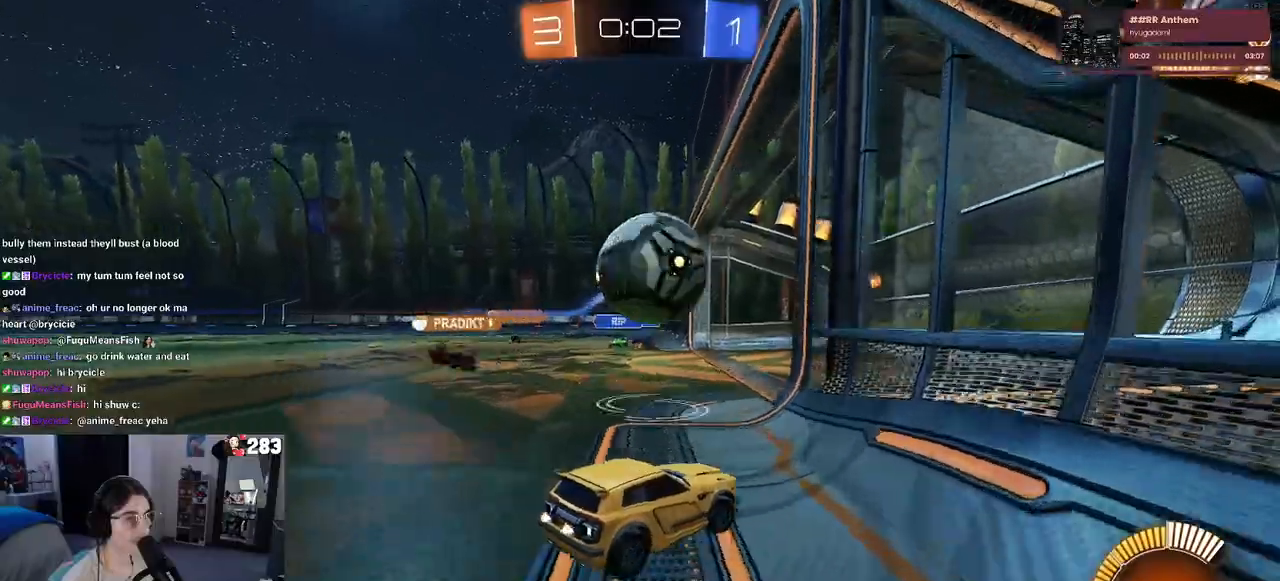
{"dt_ms": 500, "buttons": [], "left_stick": "right", "right_stick": "center", "events": [[183, "L2", "up"]]}
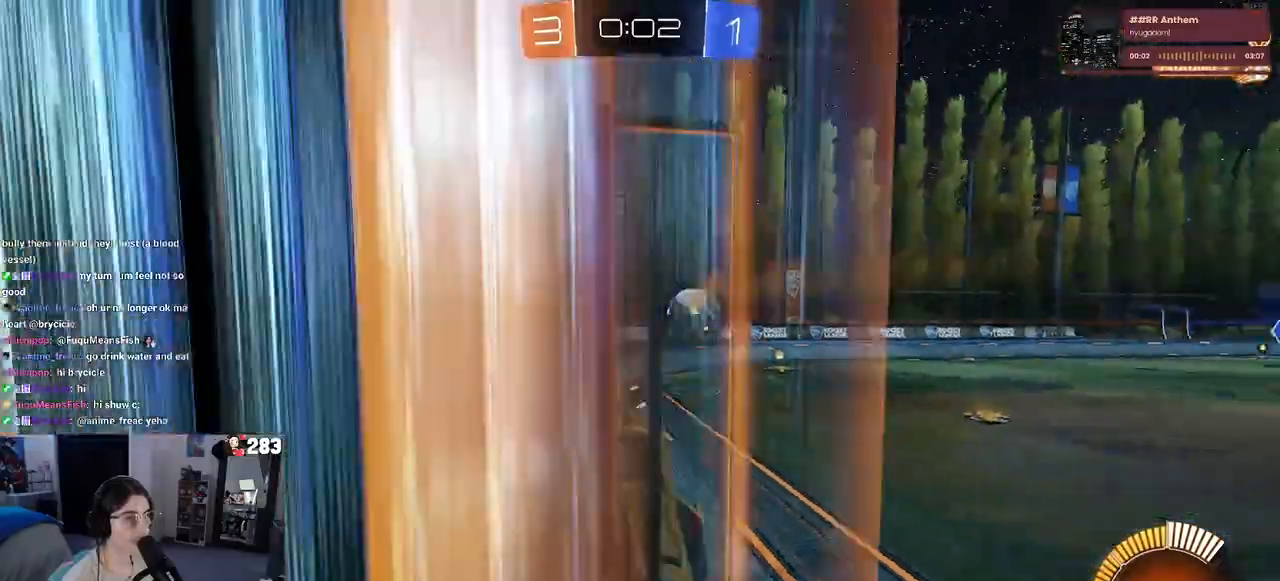
{"dt_ms": 500, "buttons": [], "left_stick": "right", "right_stick": "center", "events": []}
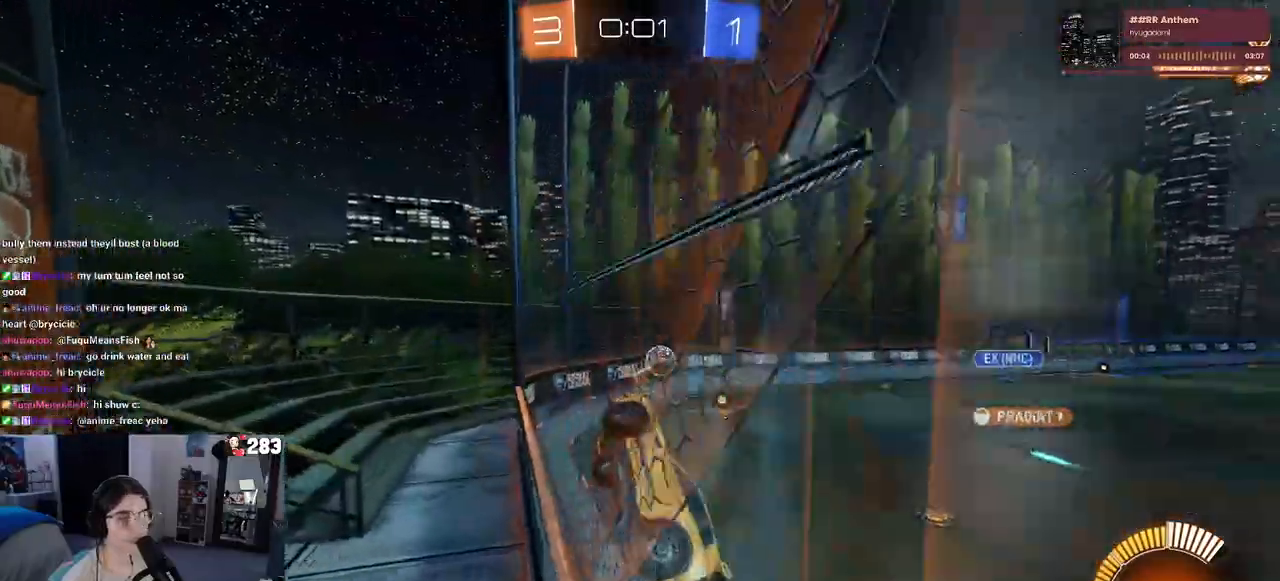
{"dt_ms": 500, "buttons": [], "left_stick": "center", "right_stick": "center", "events": [[67, "left_stick", "center"]]}
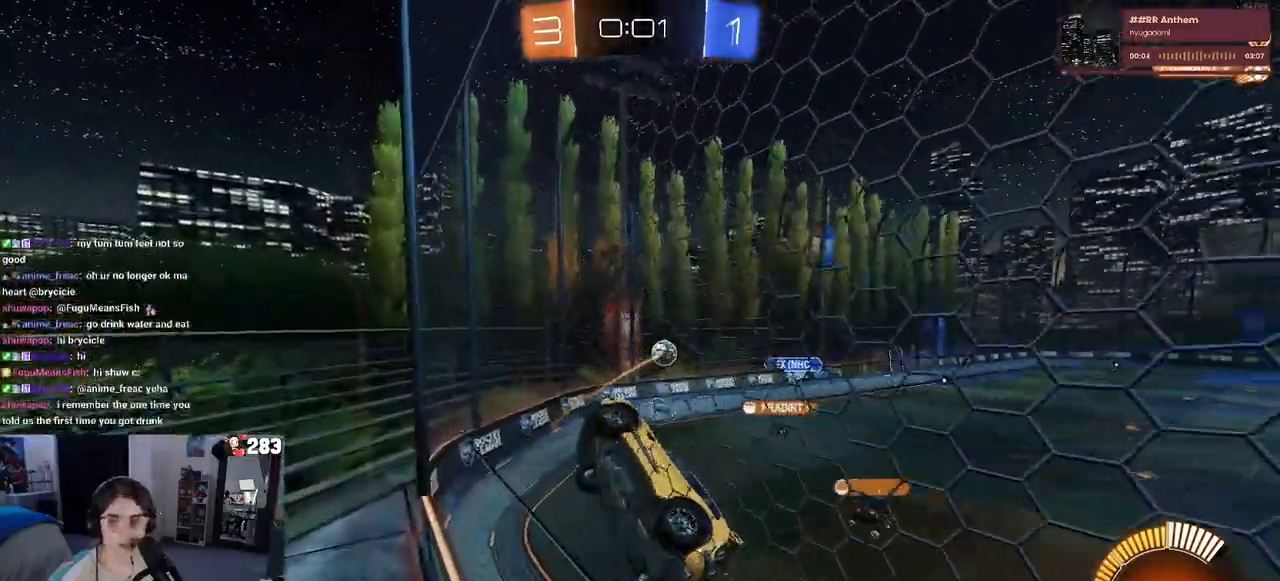
{"dt_ms": 500, "buttons": [], "left_stick": "right", "right_stick": "center", "events": [[267, "left_stick", "right"]]}
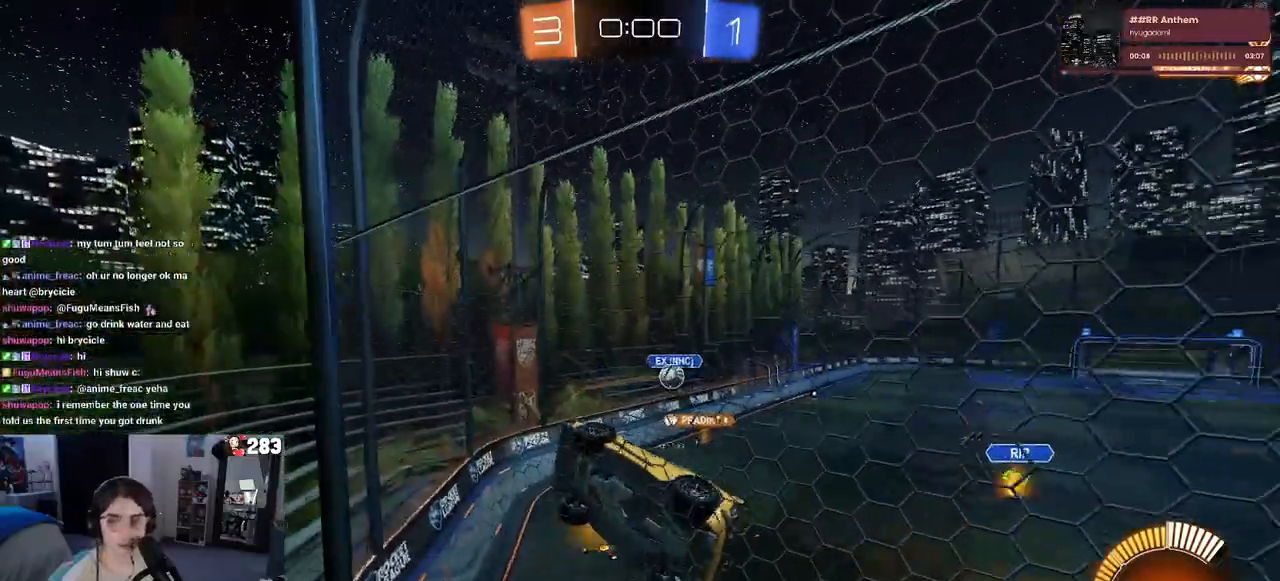
{"dt_ms": 500, "buttons": [], "left_stick": "right", "right_stick": "center", "events": [[17, "left_stick", "center"], [100, "left_stick", "right"], [150, "SQUARE", "down"], [333, "SQUARE", "up"]]}
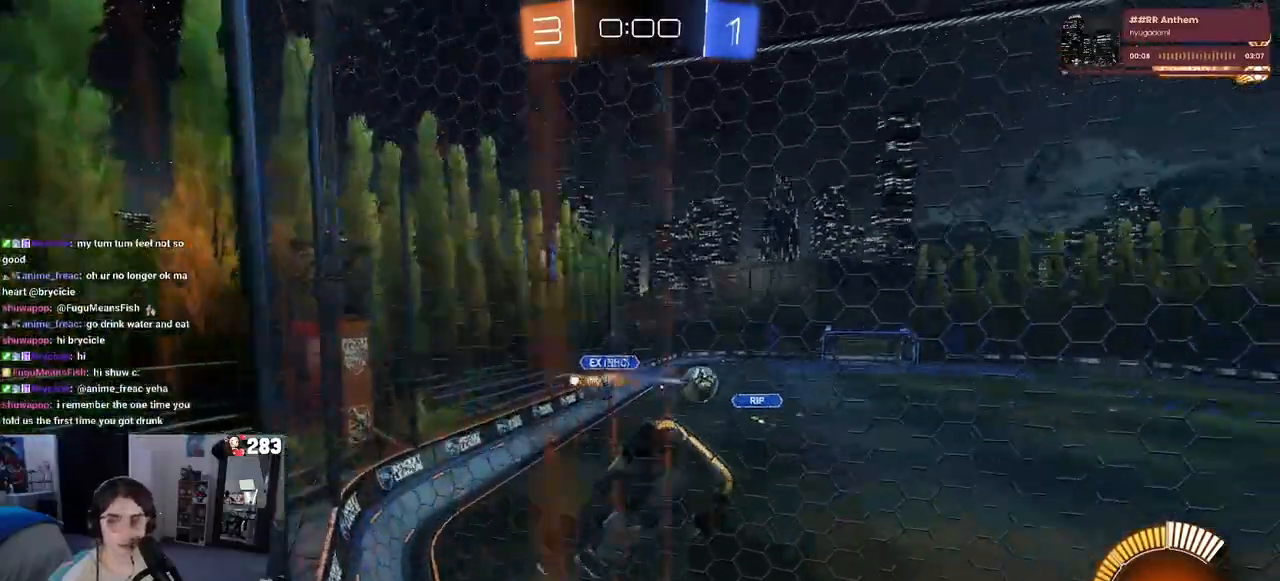
{"dt_ms": 1000, "buttons": ["R1"], "left_stick": "center", "right_stick": "center"}
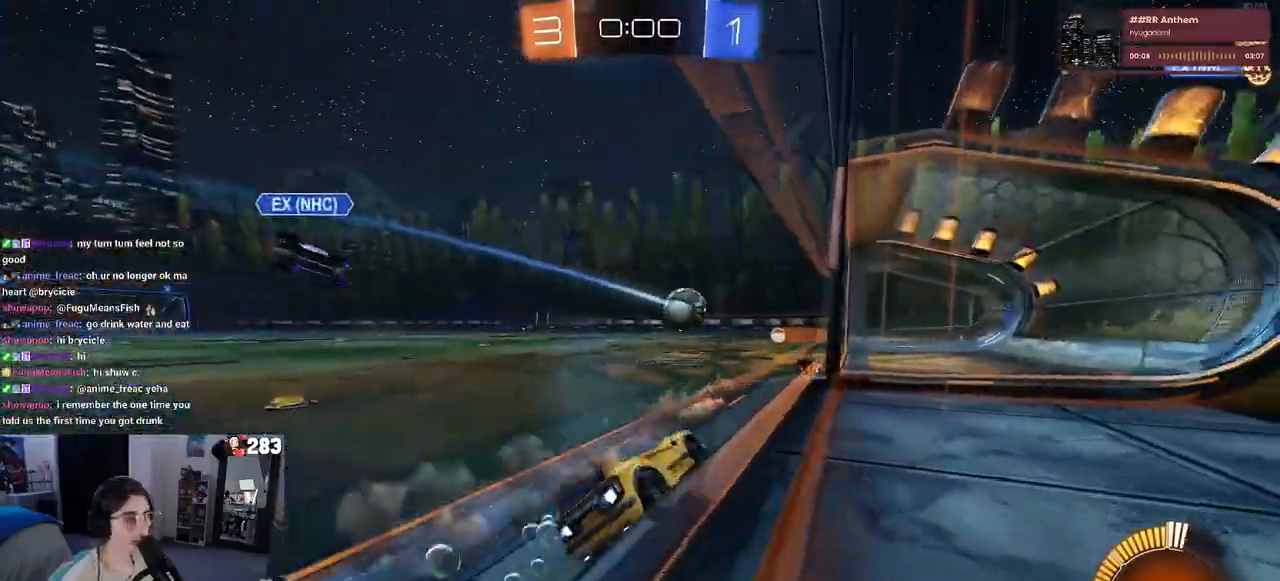
{"dt_ms": 500, "buttons": [], "left_stick": "center", "right_stick": "center", "events": [[367, "R1", "up"]]}
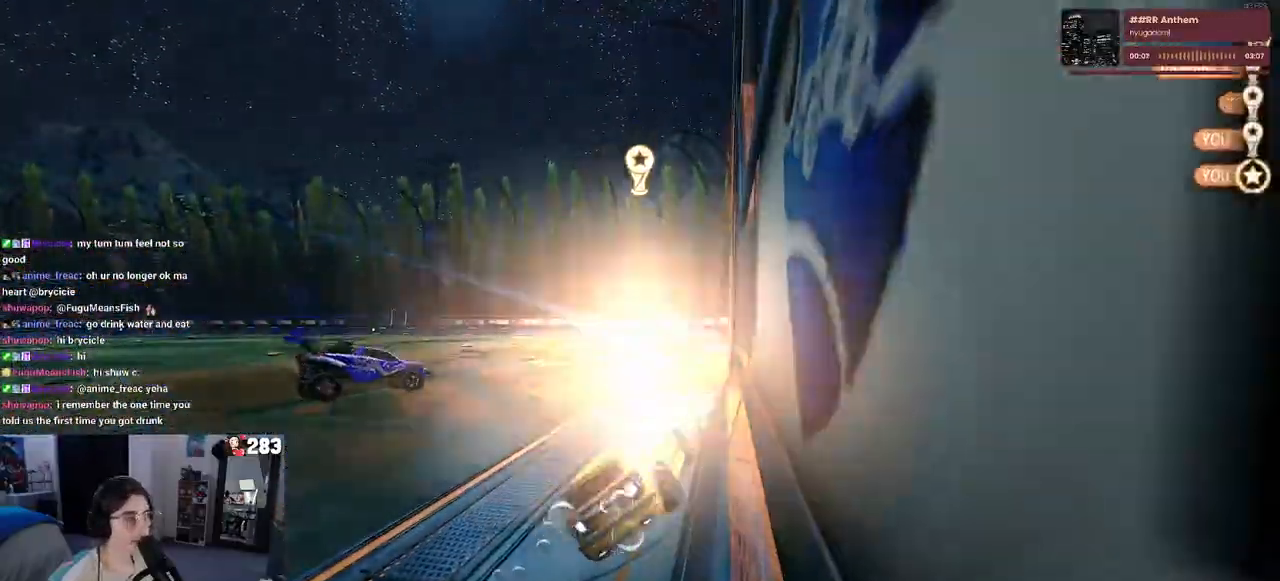
{"dt_ms": 500, "buttons": [], "left_stick": "center", "right_stick": "center", "events": []}